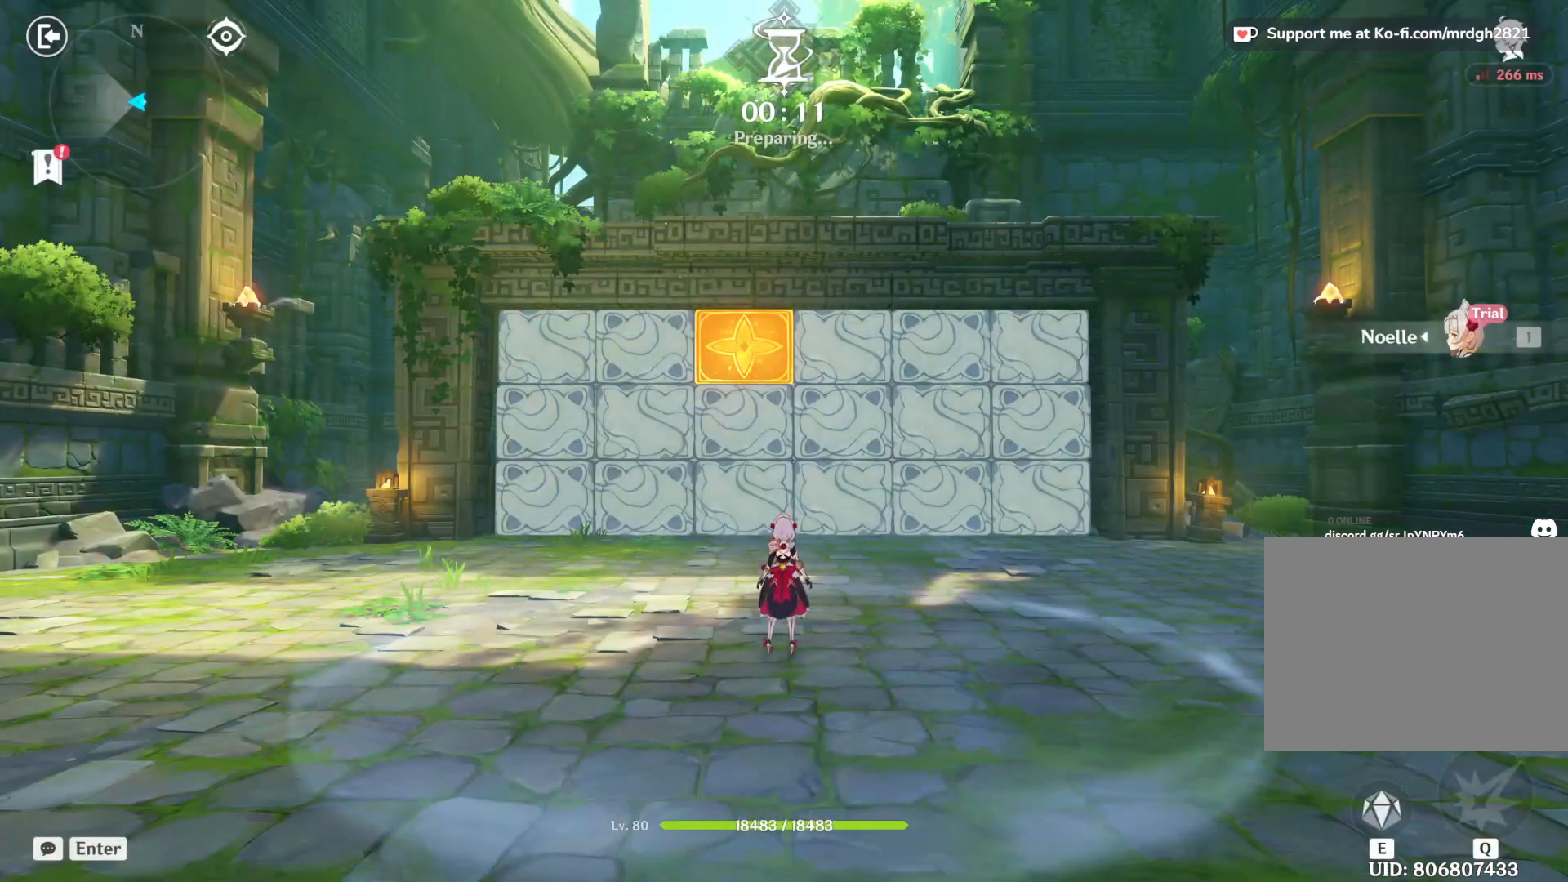
Gameplay with keyboard and mouse; each line is a JSON object with the keys and mouse buttons held at the frame after it. "events" lists presses ("down") and releases ("up") of "1", "2", "3", "4", "5", "a", "alt", "b", "c", "ctrl", "d", "e", "f", "g", "q", "r", "s", "shift", "space", "t", "tab", "v", "w", "x", "z", "mouse_left", "mouse_wheel", "mouse_right", "mouse_mb4" and "mouse_mb5" between this image and that frame as [ms after this image, input, new state], when the widget could be followed in between. "mouse_left", "mouse_wheel", "mouse_right", "mouse_mb4", "mouse_mb5" = the "left", "wheel", "right", "mb4", "mb5" buttons of the "mouse" list. No other keys are recorded. "wheel" means that the mouse wheel is clicked or scrolled. Mouse movement is not recorded.
{"keys": ["w"], "mouse": [], "events": [[467, "w", "down"]]}
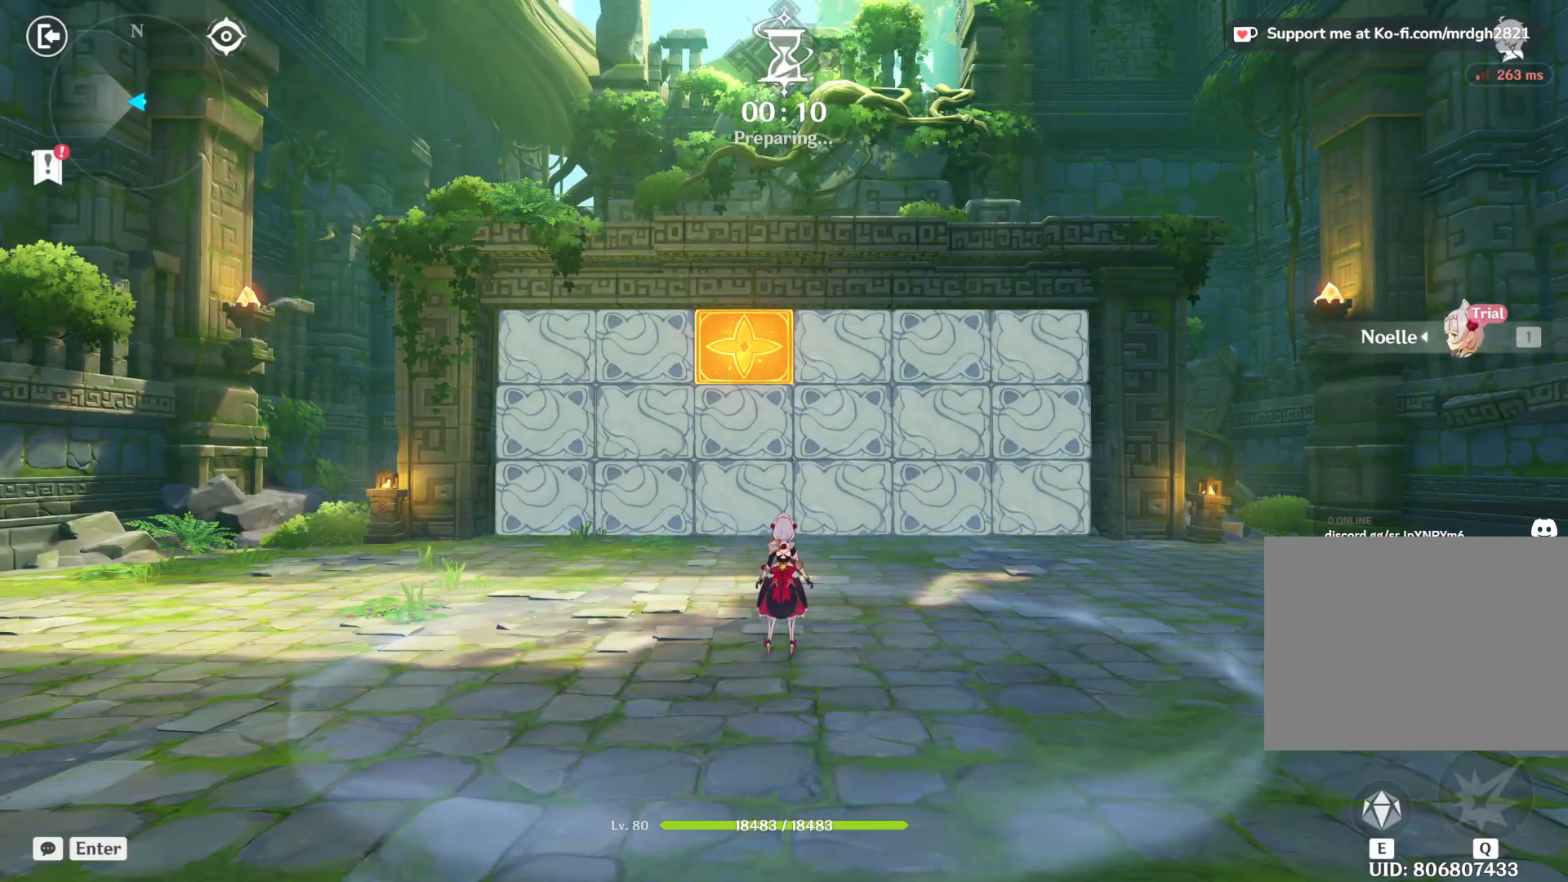
{"keys": ["w"], "mouse": [], "events": [[150, "shift", "down"], [383, "shift", "up"]]}
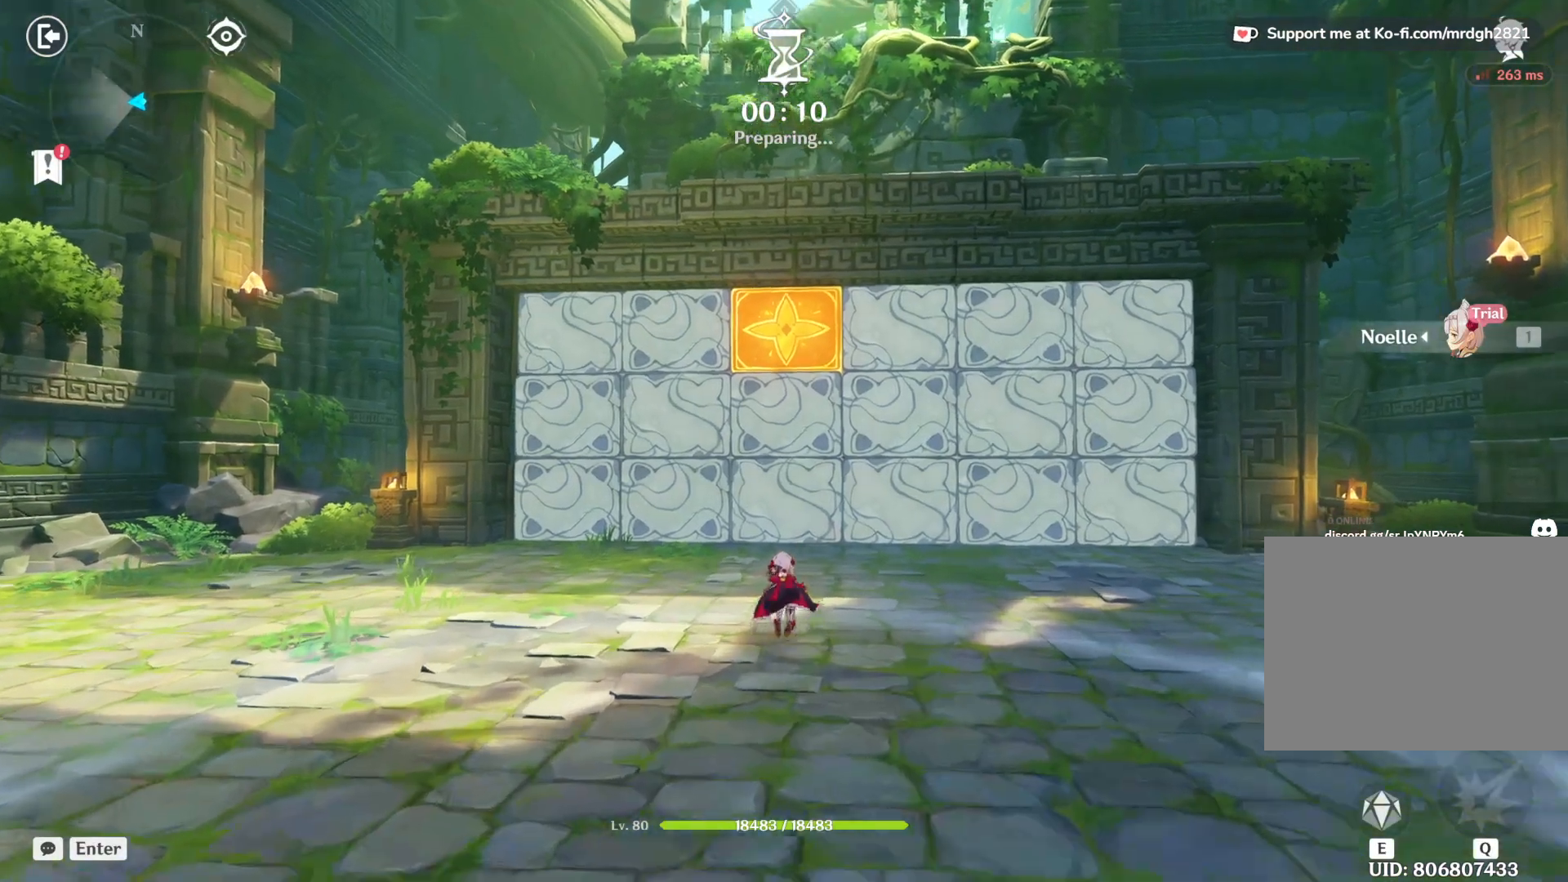
{"keys": ["w"], "mouse": ["right"], "events": [[133, "mouse_right", "down"]]}
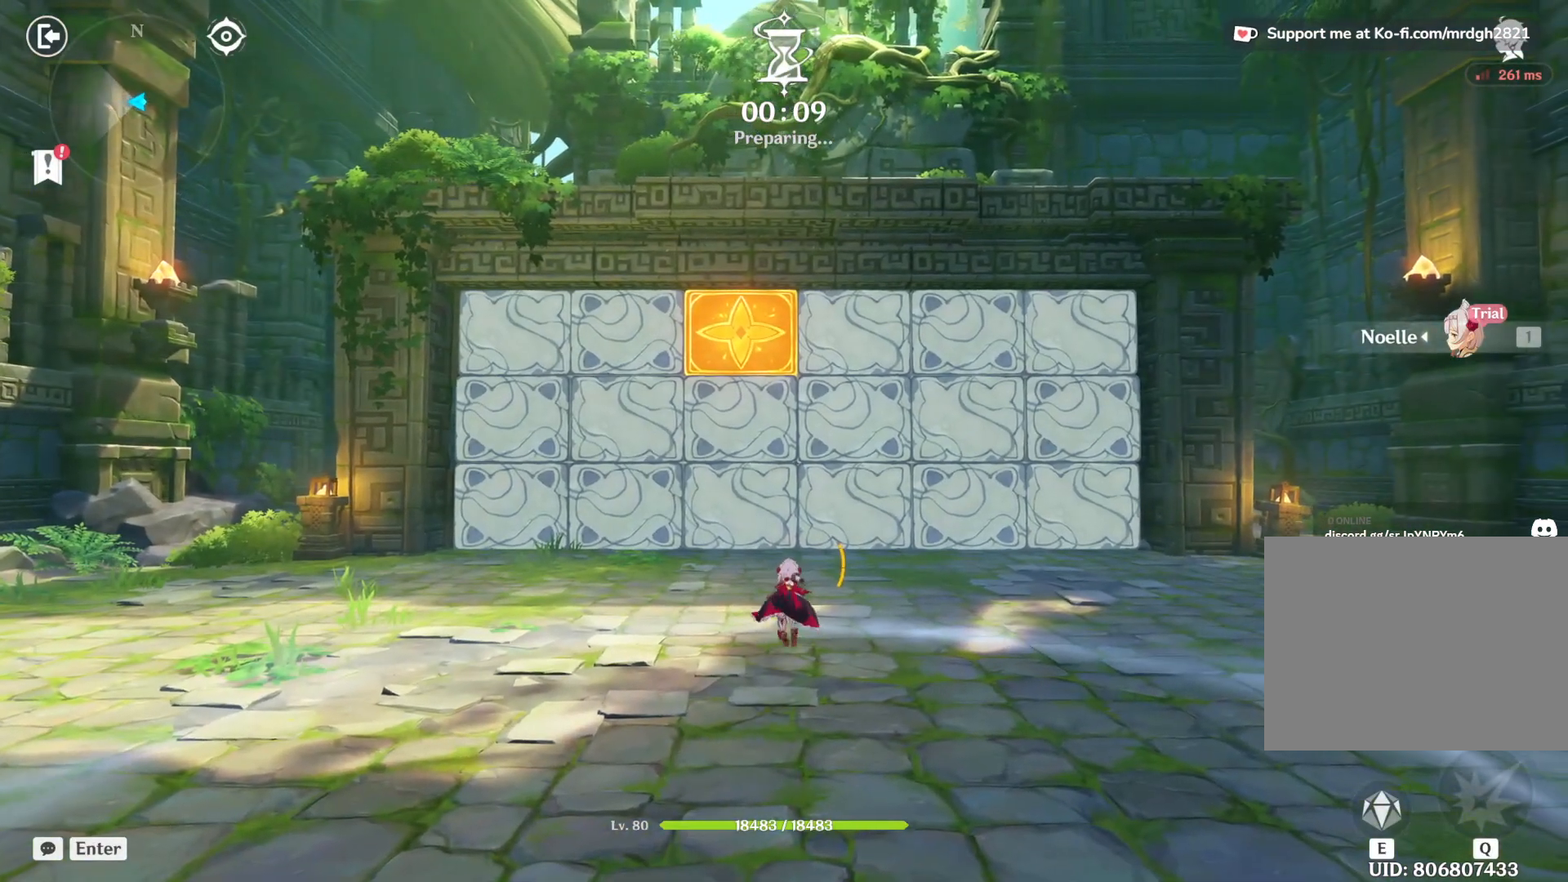
{"keys": [], "mouse": [], "events": [[50, "mouse_right", "up"], [250, "w", "up"]]}
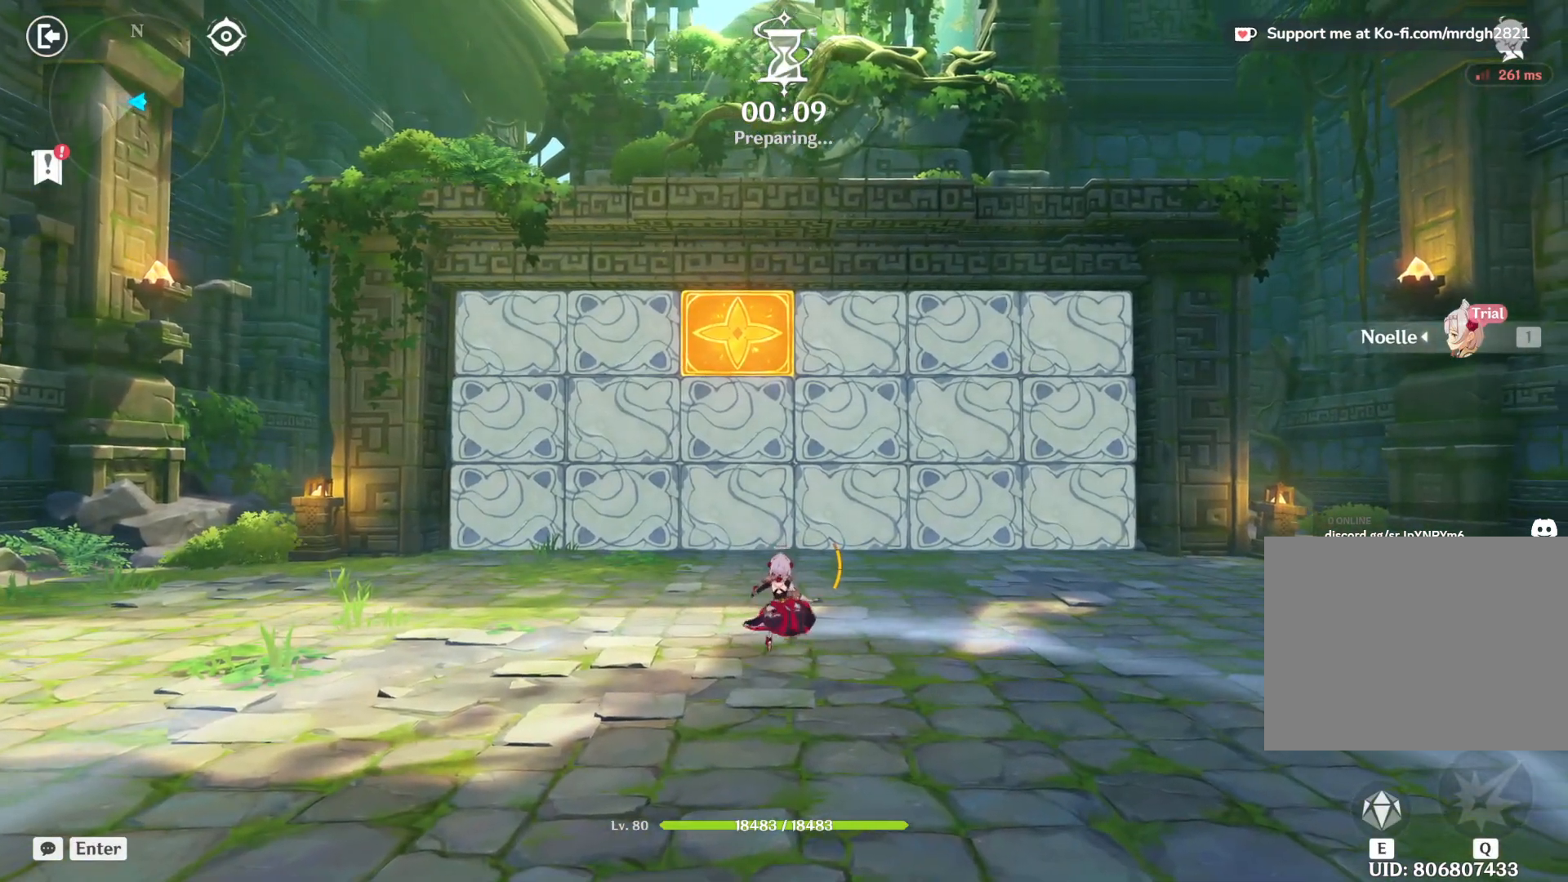
{"keys": [], "mouse": [], "events": [[17, "space", "down"], [367, "space", "up"]]}
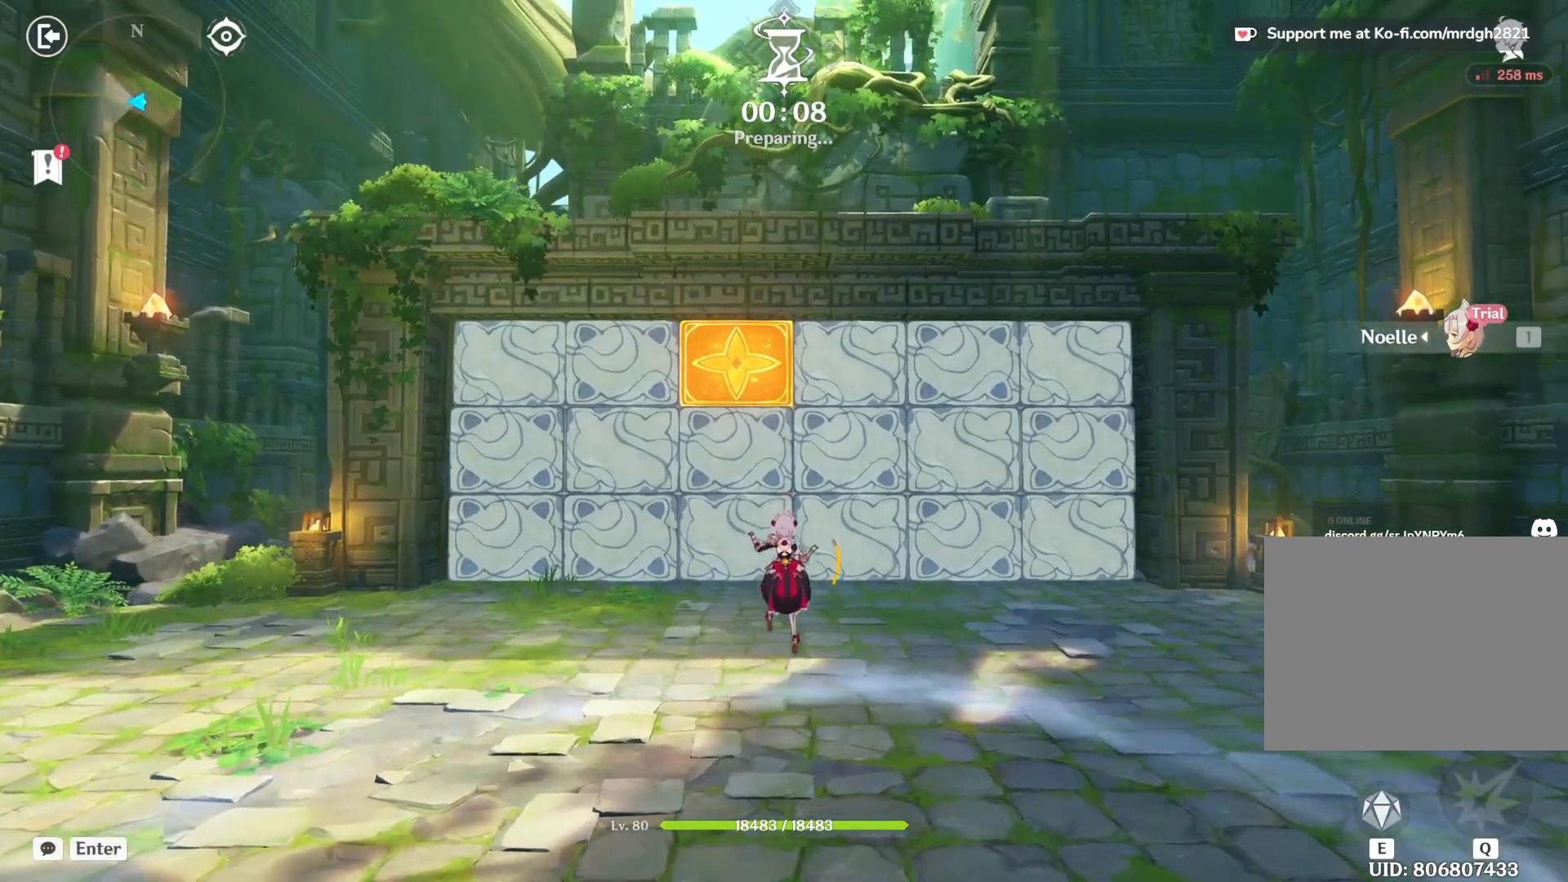
{"keys": [], "mouse": [], "events": [[183, "mouse_left", "down"], [333, "mouse_left", "up"]]}